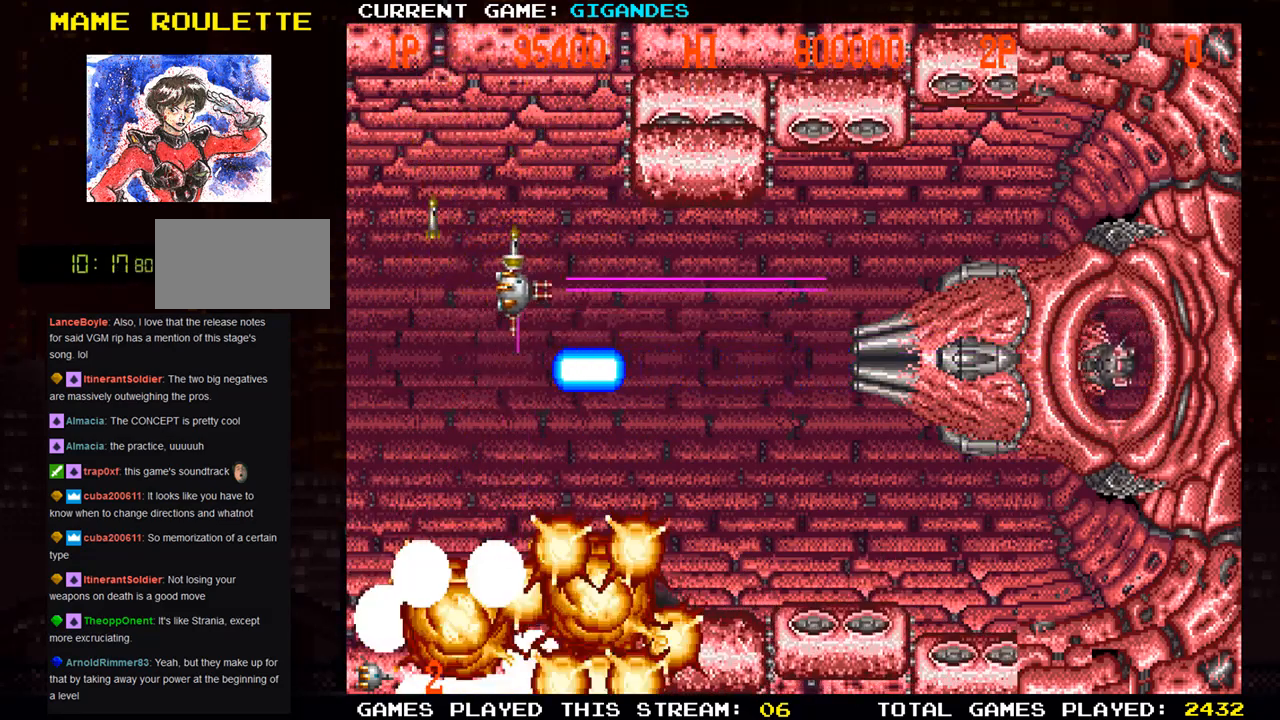
Gameplay with a controller (arcade stick); each line is a JSON object with the inputs held at the frame after it. "events" lists button and stick changes between this image and that frame as [ms after this image, input, new state], when the widget could be followed in between. Not read: L3 R3 START.
{"buttons": ["SQUARE"], "left_stick": "down-right", "events": [[117, "SQUARE", "up"], [150, "left_stick", "down-right"], [200, "SQUARE", "down"], [250, "SQUARE", "up"], [283, "SQUARE", "down"], [350, "SQUARE", "up"], [417, "SQUARE", "down"]]}
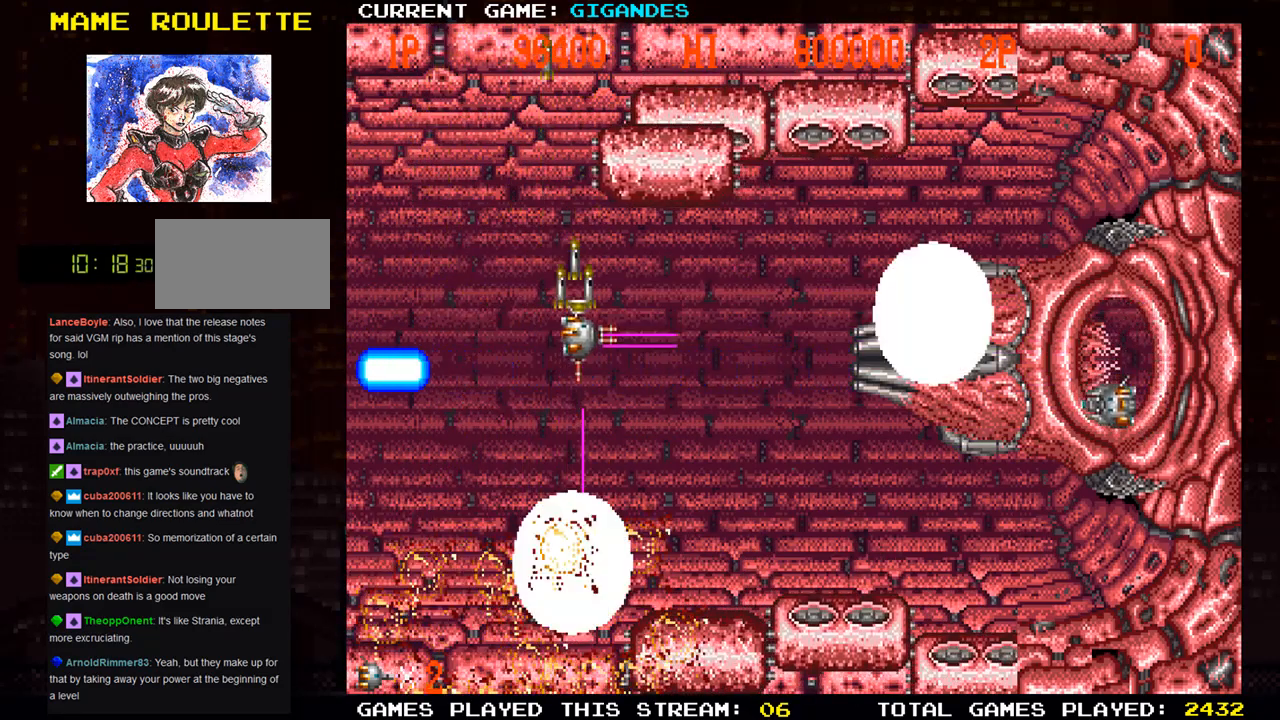
{"buttons": ["SQUARE"], "left_stick": "right", "events": [[83, "SQUARE", "up"], [167, "SQUARE", "down"], [200, "SQUARE", "up"], [233, "SQUARE", "down"], [300, "SQUARE", "up"], [300, "left_stick", "right"], [383, "SQUARE", "down"]]}
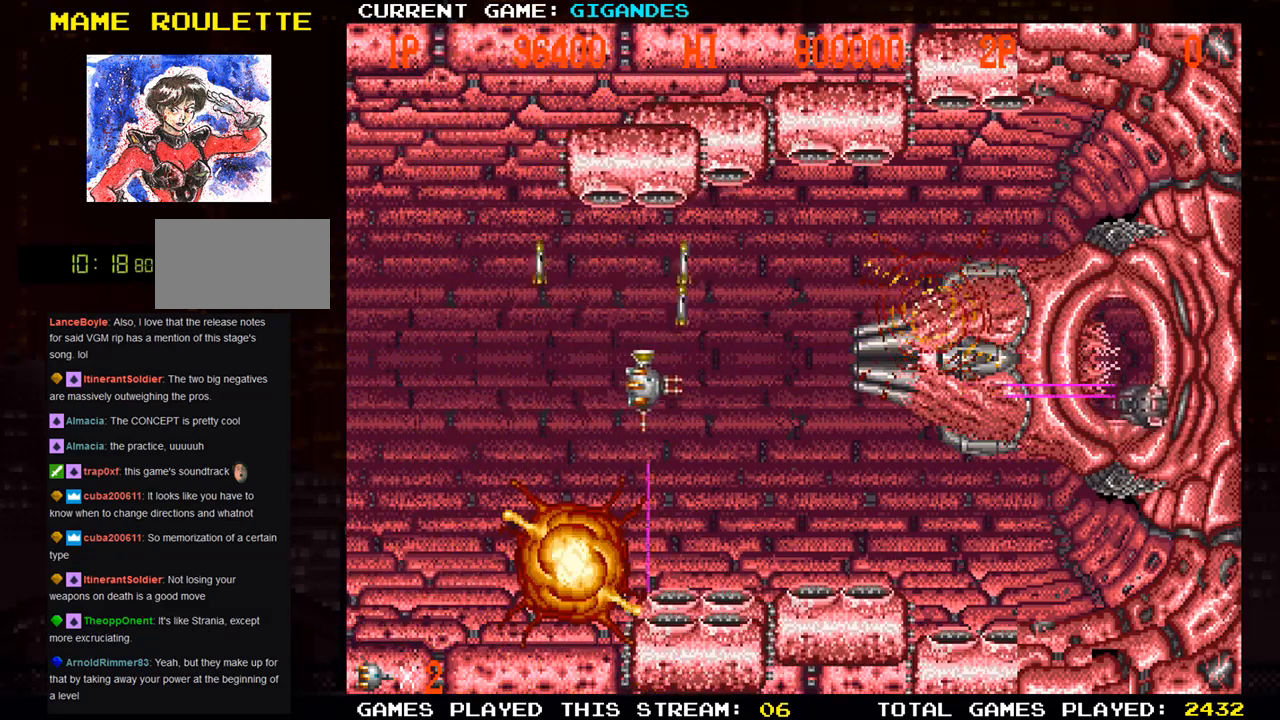
{"buttons": ["SQUARE"], "left_stick": "up-left", "events": [[33, "SQUARE", "up"], [67, "left_stick", "up"], [117, "SQUARE", "down"], [150, "left_stick", "left"], [283, "SQUARE", "up"], [367, "SQUARE", "down"], [367, "left_stick", "up-left"]]}
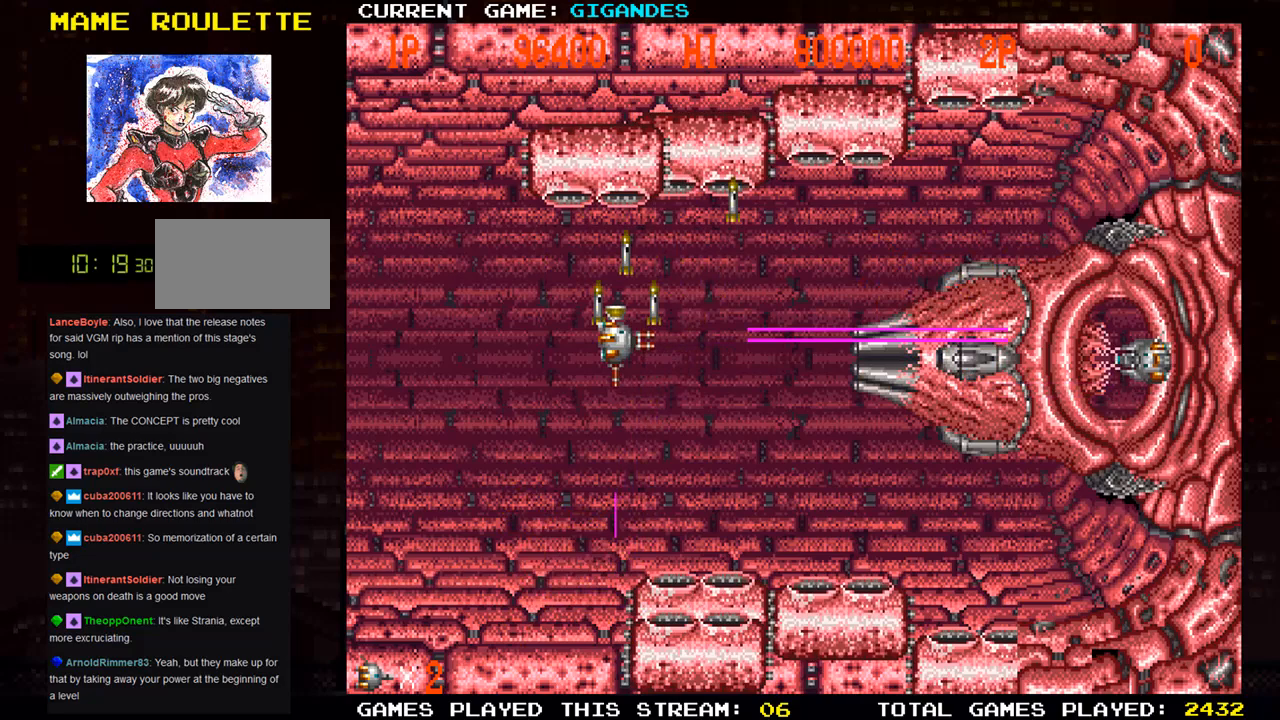
{"buttons": [], "left_stick": "down-left", "events": [[33, "SQUARE", "up"], [100, "SQUARE", "down"], [133, "left_stick", "center"], [150, "SQUARE", "up"], [200, "SQUARE", "down"], [250, "SQUARE", "up"], [333, "SQUARE", "down"], [350, "left_stick", "down-left"], [483, "SQUARE", "up"]]}
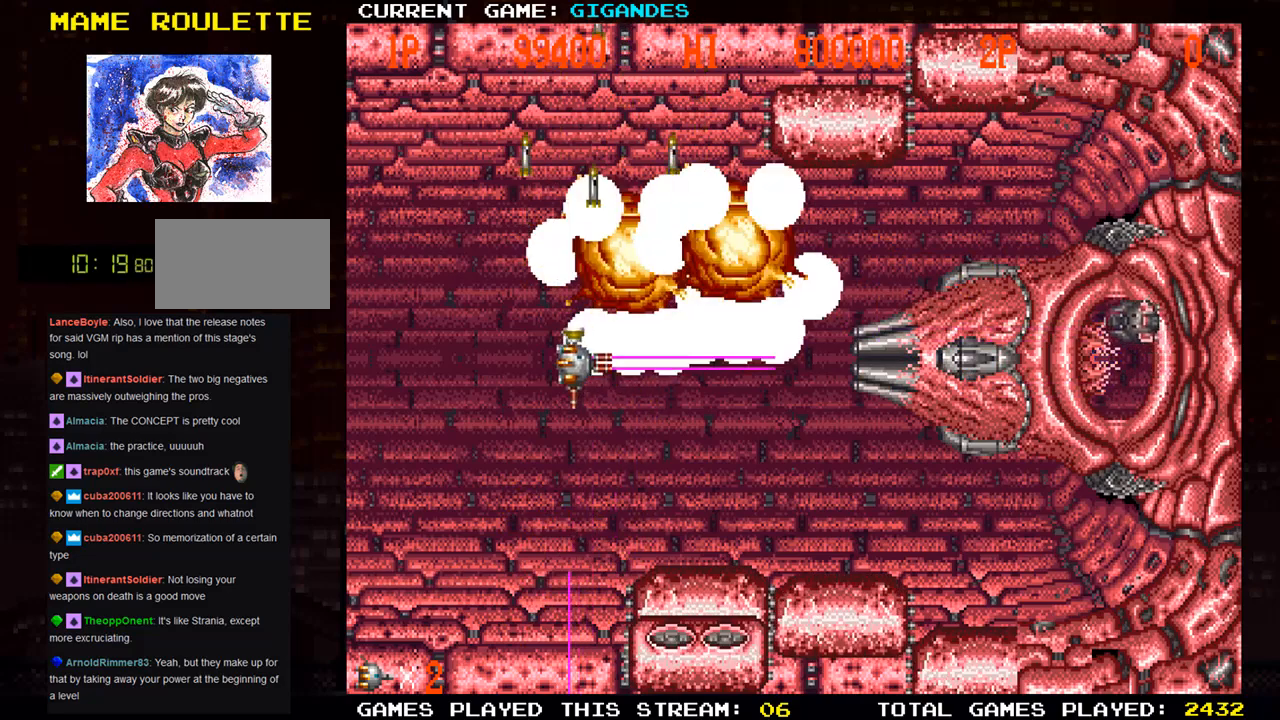
{"buttons": [], "left_stick": "down-left", "events": [[50, "SQUARE", "down"], [217, "SQUARE", "up"], [300, "SQUARE", "down"], [450, "SQUARE", "up"]]}
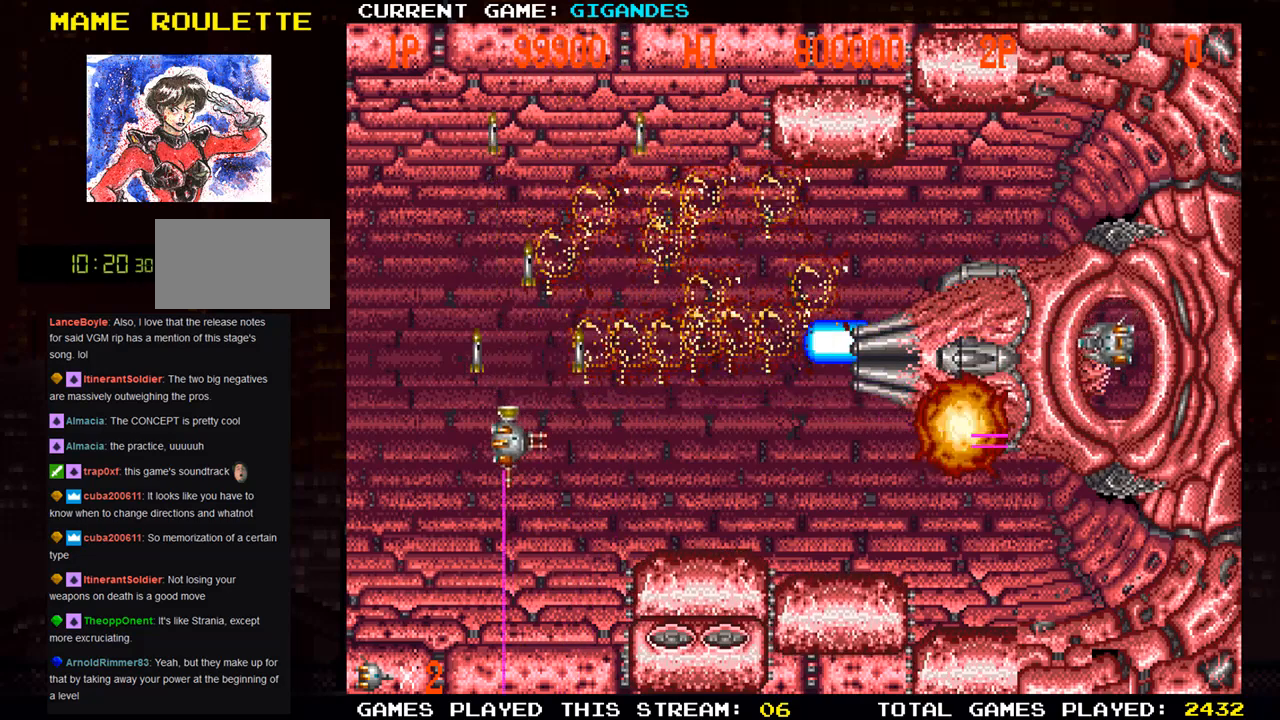
{"buttons": [], "left_stick": "right", "events": [[50, "SQUARE", "down"], [133, "left_stick", "up"], [200, "SQUARE", "up"], [250, "left_stick", "center"], [300, "SQUARE", "down"], [350, "left_stick", "down-right"], [450, "SQUARE", "up"], [467, "left_stick", "right"]]}
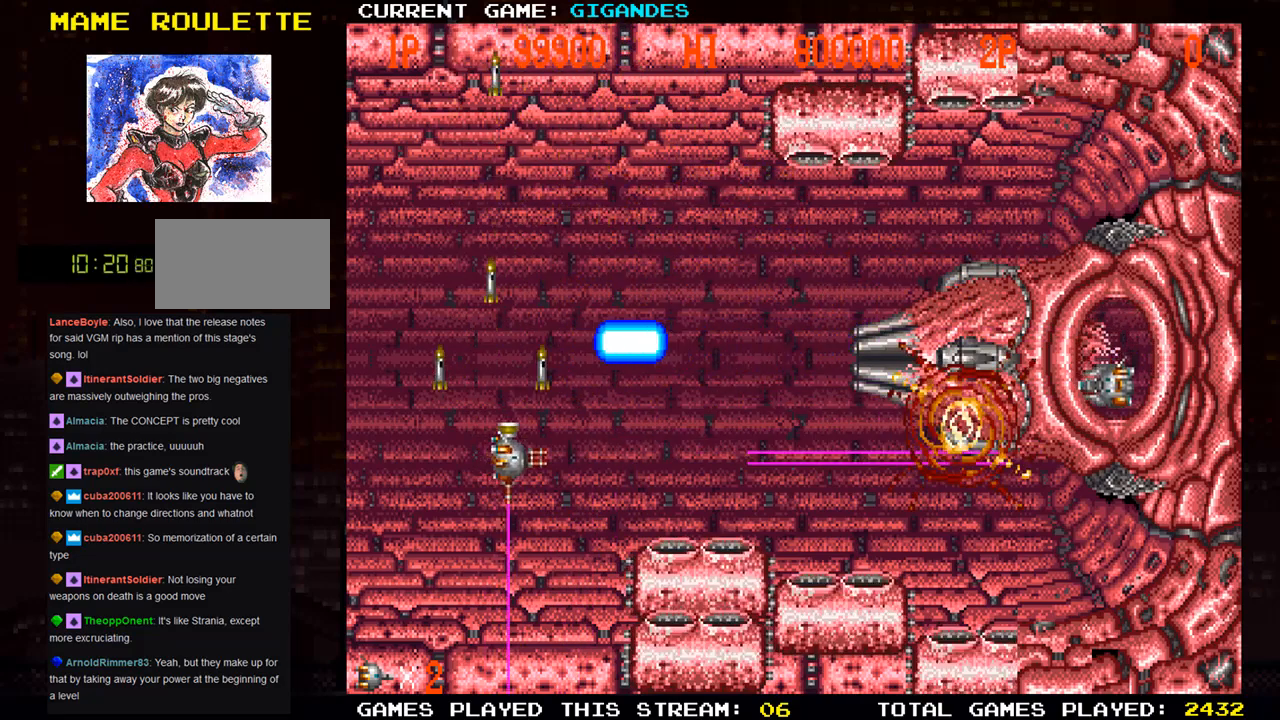
{"buttons": [], "left_stick": "up-right", "events": [[33, "SQUARE", "down"], [100, "left_stick", "up-right"], [183, "SQUARE", "up"], [267, "SQUARE", "down"], [300, "left_stick", "right"], [433, "SQUARE", "up"], [450, "left_stick", "up-right"]]}
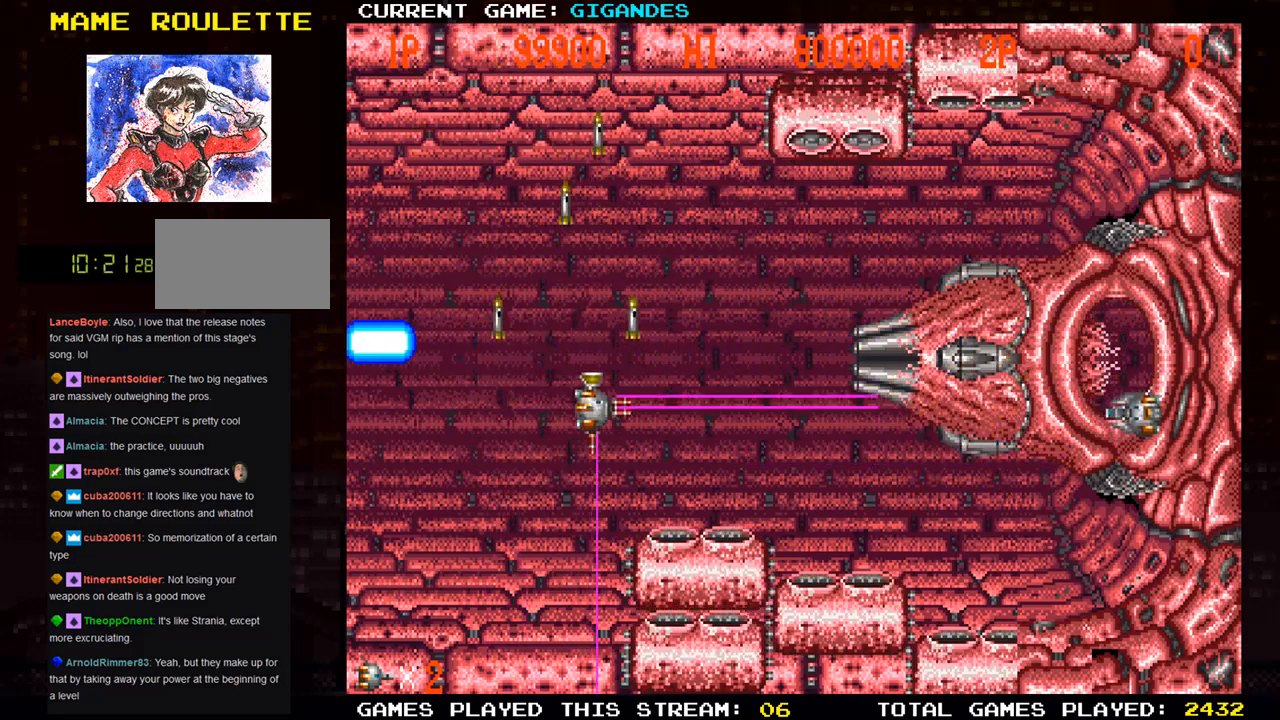
{"buttons": ["SQUARE"], "left_stick": "left", "events": [[17, "SQUARE", "down"], [133, "SQUARE", "up"], [250, "SQUARE", "down"], [283, "SQUARE", "up"], [333, "SQUARE", "down"], [367, "SQUARE", "up"], [367, "left_stick", "center"], [433, "left_stick", "left"], [450, "SQUARE", "down"]]}
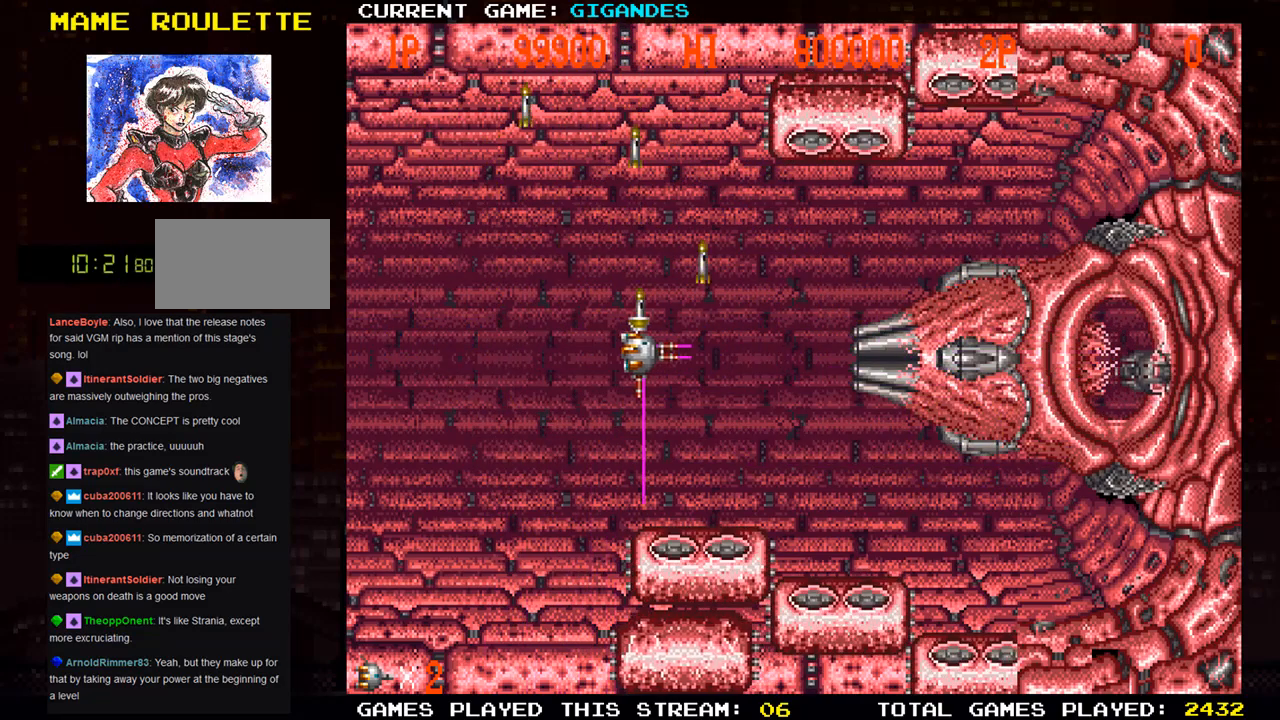
{"buttons": [], "left_stick": "left", "events": [[17, "SQUARE", "up"], [33, "SQUARE", "down"], [33, "left_stick", "center"], [117, "SQUARE", "up"], [183, "SQUARE", "down"], [183, "left_stick", "left"], [267, "left_stick", "center"], [350, "SQUARE", "up"], [417, "SQUARE", "down"], [450, "SQUARE", "up"], [500, "left_stick", "left"]]}
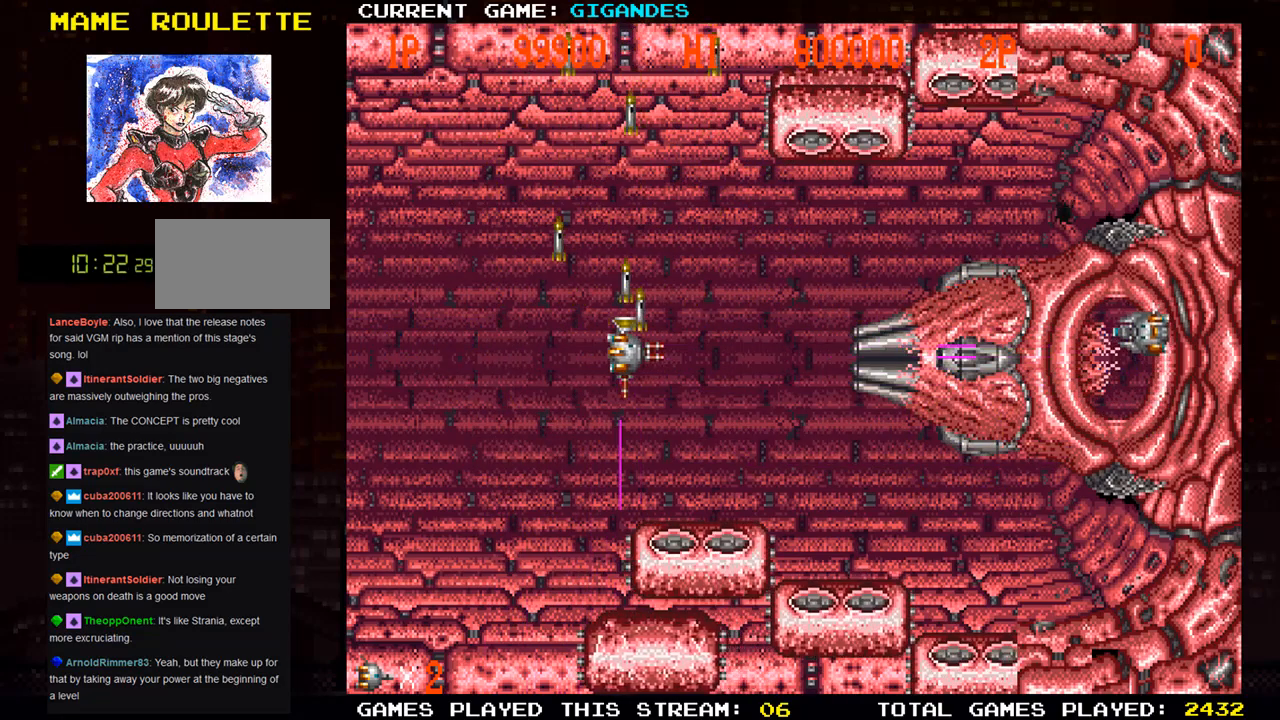
{"buttons": ["SQUARE"], "left_stick": "down-left", "events": [[17, "SQUARE", "down"], [83, "SQUARE", "up"], [150, "SQUARE", "down"], [167, "left_stick", "down-left"], [317, "SQUARE", "up"], [383, "SQUARE", "down"]]}
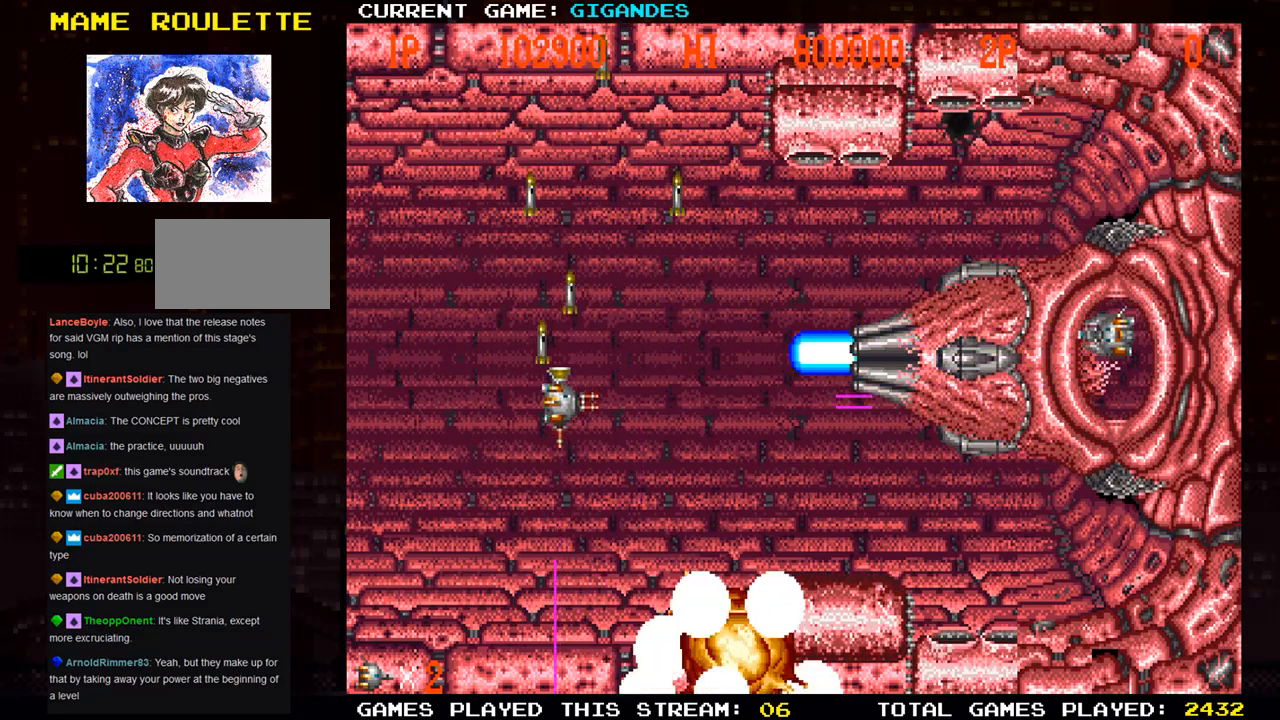
{"buttons": ["SQUARE"], "left_stick": "up-right", "events": [[50, "SQUARE", "up"], [100, "left_stick", "down-right"], [150, "SQUARE", "down"], [300, "SQUARE", "up"], [317, "left_stick", "right"], [467, "SQUARE", "down"], [483, "left_stick", "up-right"]]}
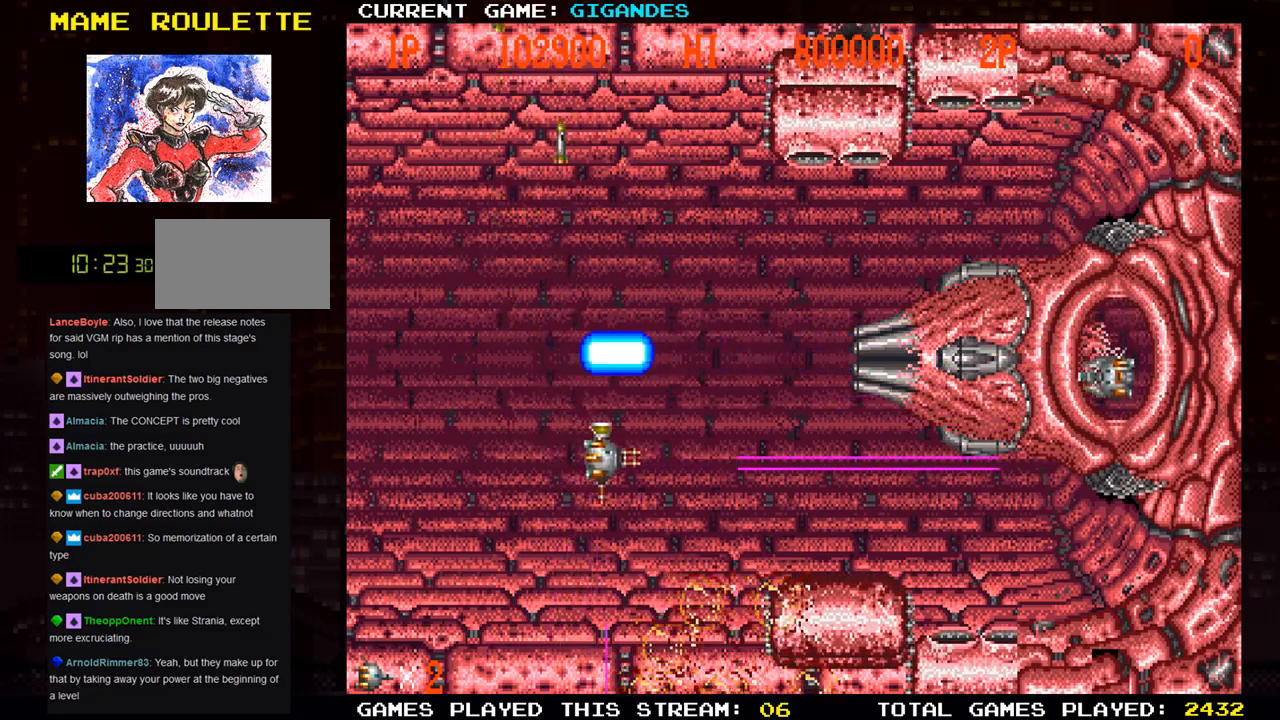
{"buttons": [], "left_stick": "center", "events": [[17, "SQUARE", "up"], [83, "SQUARE", "down"], [167, "SQUARE", "up"], [183, "SQUARE", "down"], [250, "SQUARE", "up"], [333, "SQUARE", "down"], [400, "SQUARE", "up"], [417, "SQUARE", "down"], [450, "left_stick", "center"], [500, "SQUARE", "up"]]}
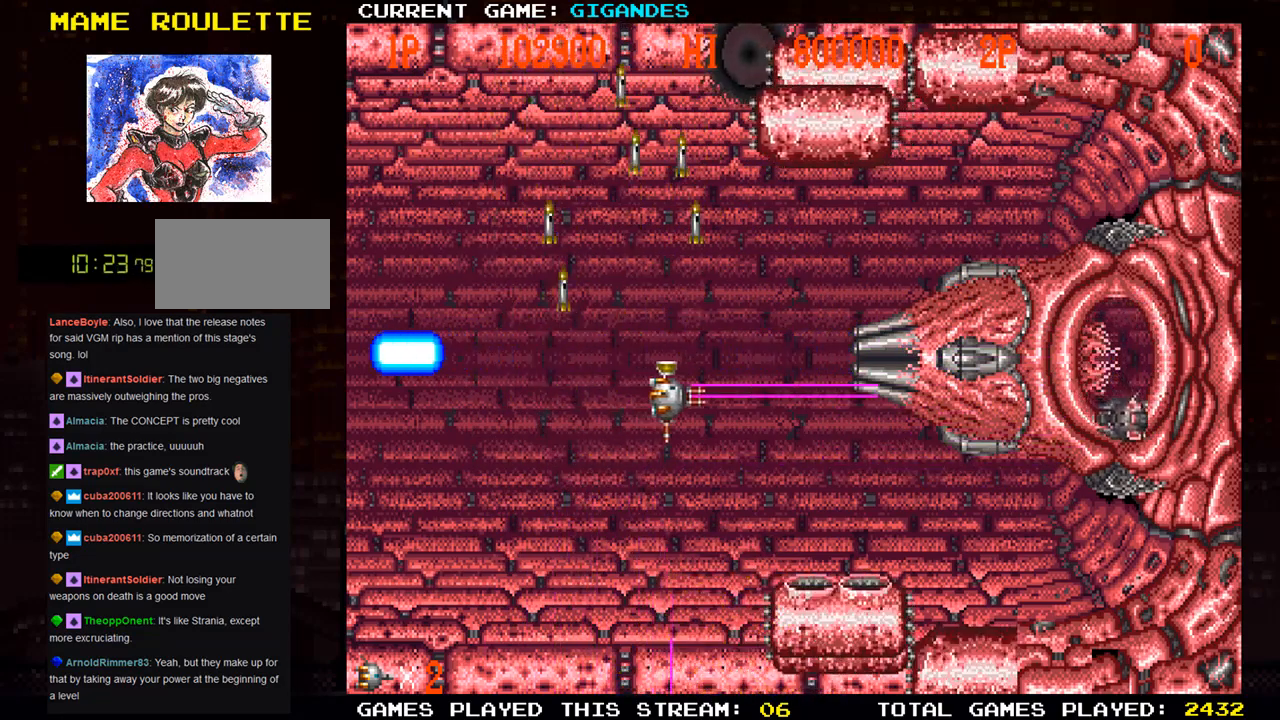
{"buttons": [], "left_stick": "center", "events": [[83, "SQUARE", "down"], [133, "SQUARE", "up"], [183, "SQUARE", "down"], [233, "SQUARE", "up"], [400, "SQUARE", "down"], [450, "SQUARE", "up"]]}
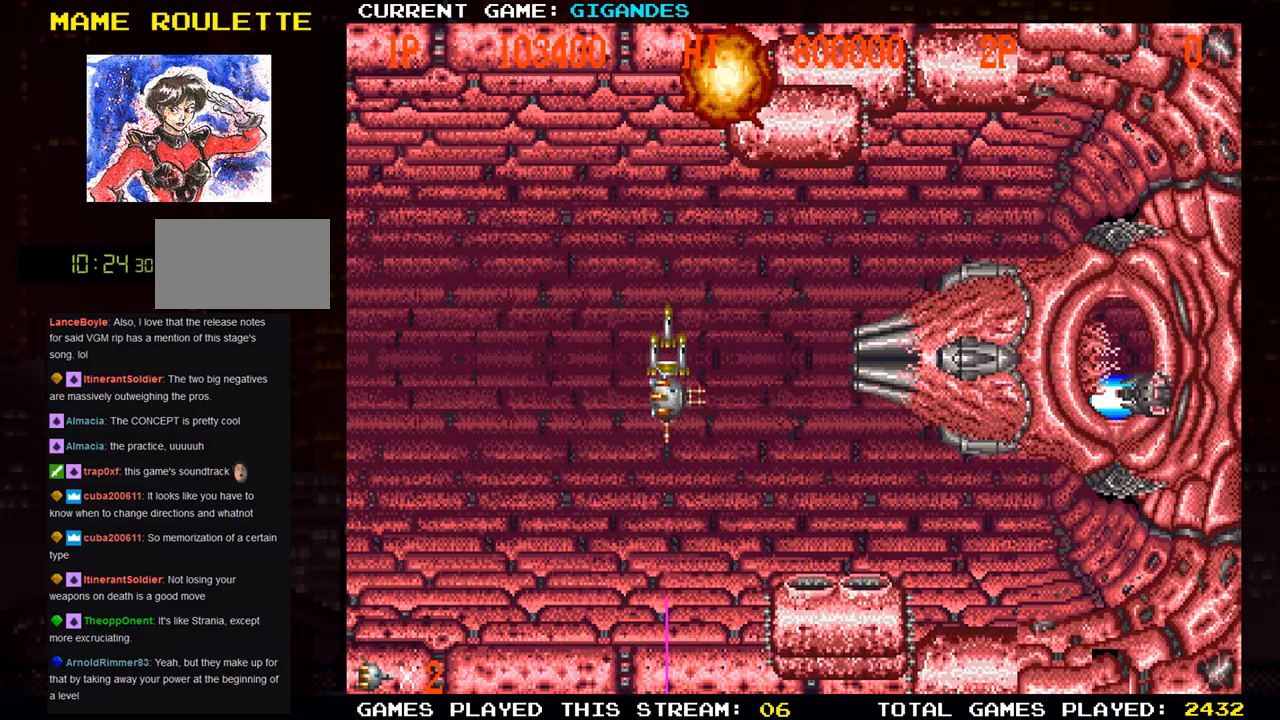
{"buttons": [], "left_stick": "left", "events": [[33, "SQUARE", "down"], [33, "left_stick", "up"], [100, "SQUARE", "up"], [133, "SQUARE", "down"], [200, "SQUARE", "up"], [217, "left_stick", "up-left"], [267, "SQUARE", "down"], [317, "left_stick", "left"], [417, "SQUARE", "up"]]}
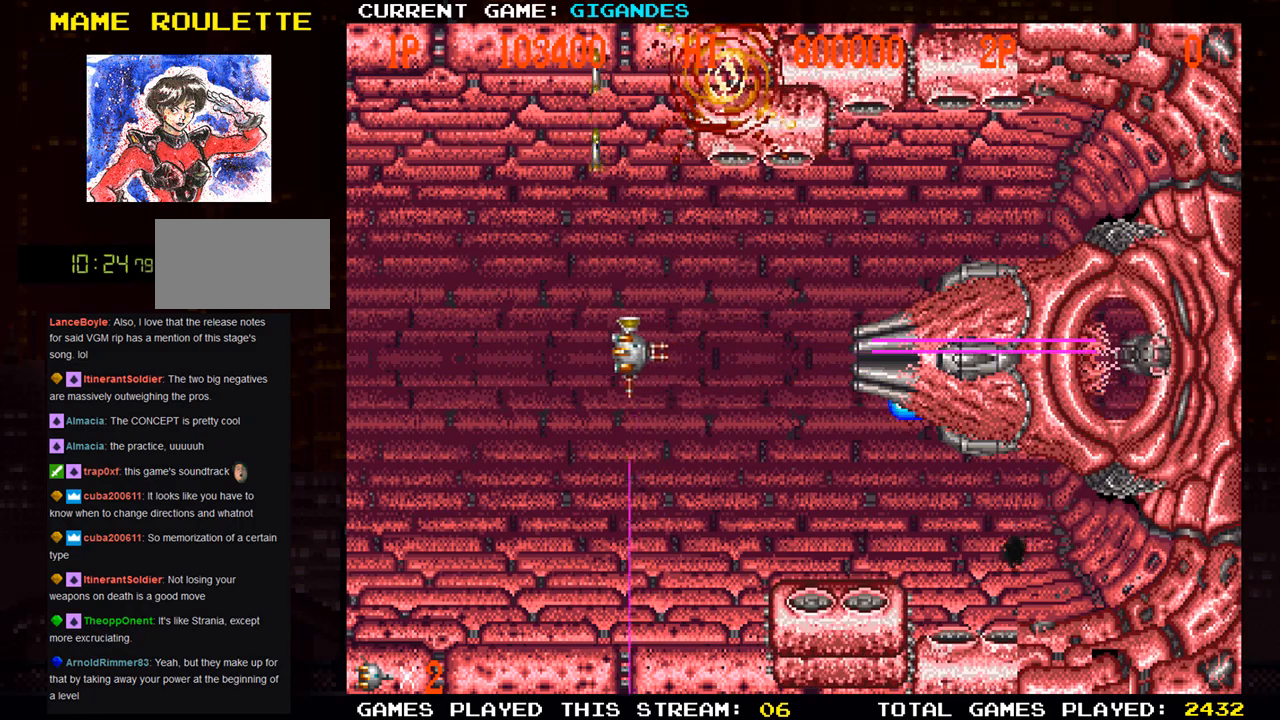
{"buttons": ["SQUARE"], "left_stick": "right", "events": [[33, "left_stick", "up-left"], [100, "SQUARE", "down"], [150, "SQUARE", "up"], [183, "SQUARE", "down"], [250, "SQUARE", "up"], [283, "SQUARE", "down"], [300, "left_stick", "center"], [350, "SQUARE", "up"], [400, "SQUARE", "down"], [467, "SQUARE", "up"], [467, "left_stick", "right"], [500, "SQUARE", "down"]]}
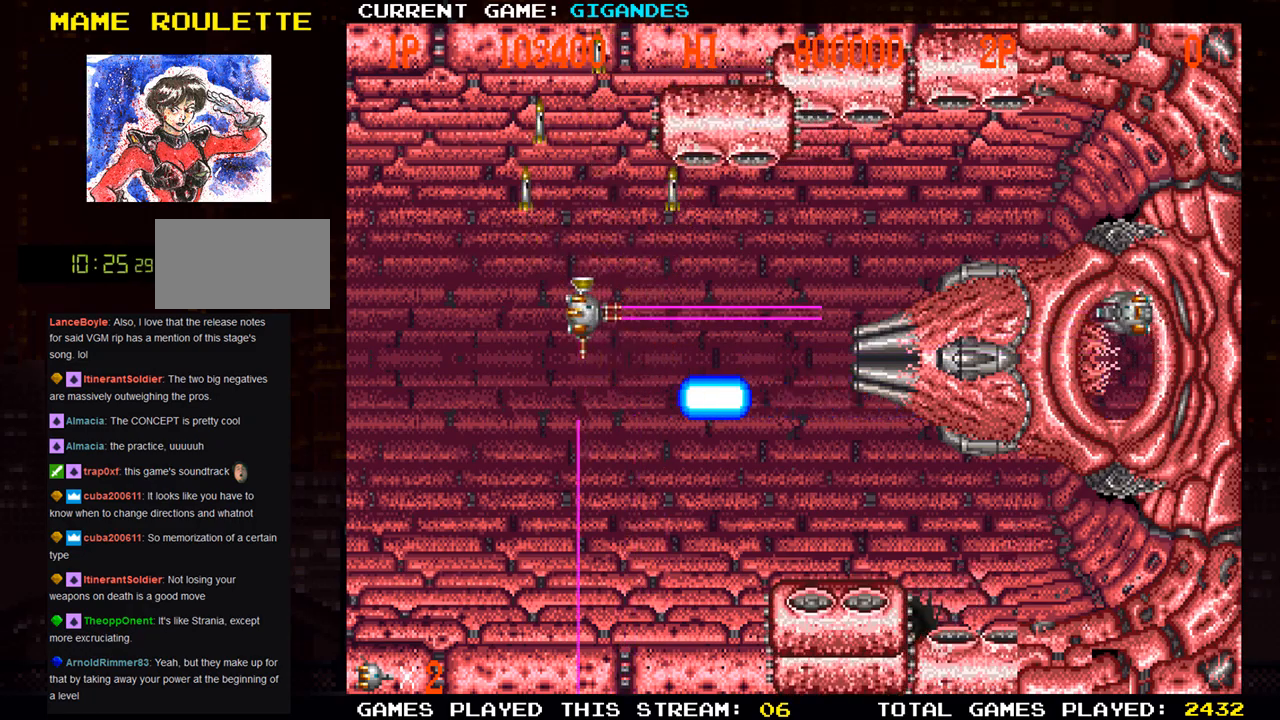
{"buttons": [], "left_stick": "down-right", "events": [[33, "SQUARE", "up"], [150, "SQUARE", "down"], [200, "SQUARE", "up"], [217, "SQUARE", "down"], [267, "SQUARE", "up"], [300, "SQUARE", "down"], [367, "left_stick", "down-right"], [483, "SQUARE", "up"]]}
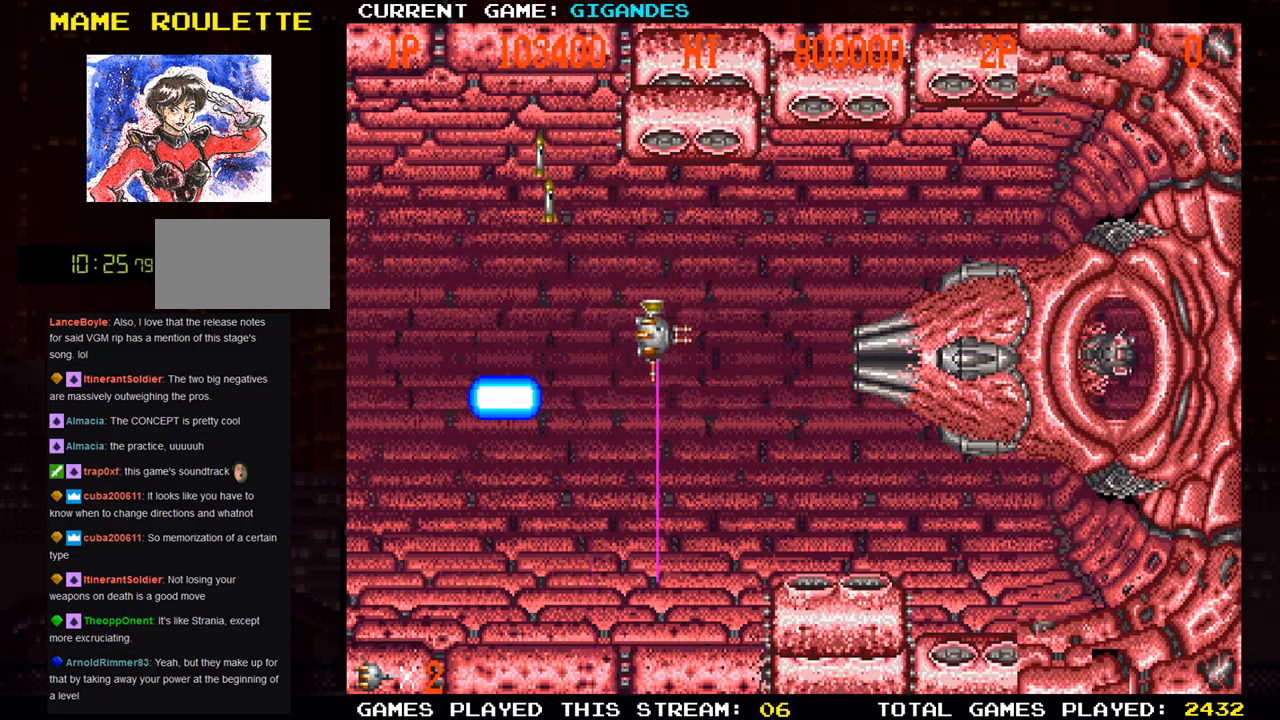
{"buttons": ["SQUARE"], "left_stick": "left", "events": [[17, "SQUARE", "down"], [183, "SQUARE", "up"], [217, "left_stick", "center"], [267, "SQUARE", "down"], [283, "left_stick", "left"], [433, "SQUARE", "up"], [500, "SQUARE", "down"]]}
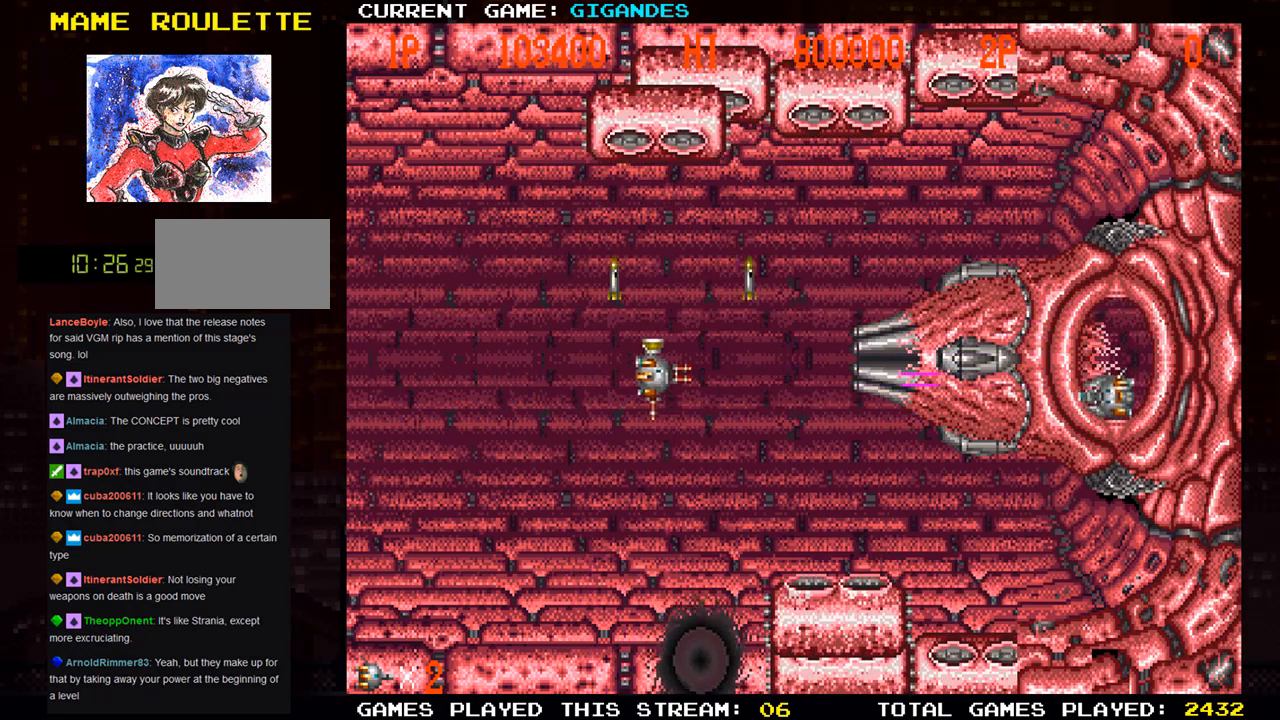
{"buttons": ["SQUARE"], "left_stick": "center", "events": [[167, "SQUARE", "up"], [233, "left_stick", "down-left"], [250, "SQUARE", "down"], [333, "left_stick", "left"], [400, "SQUARE", "up"], [450, "left_stick", "center"], [467, "SQUARE", "down"]]}
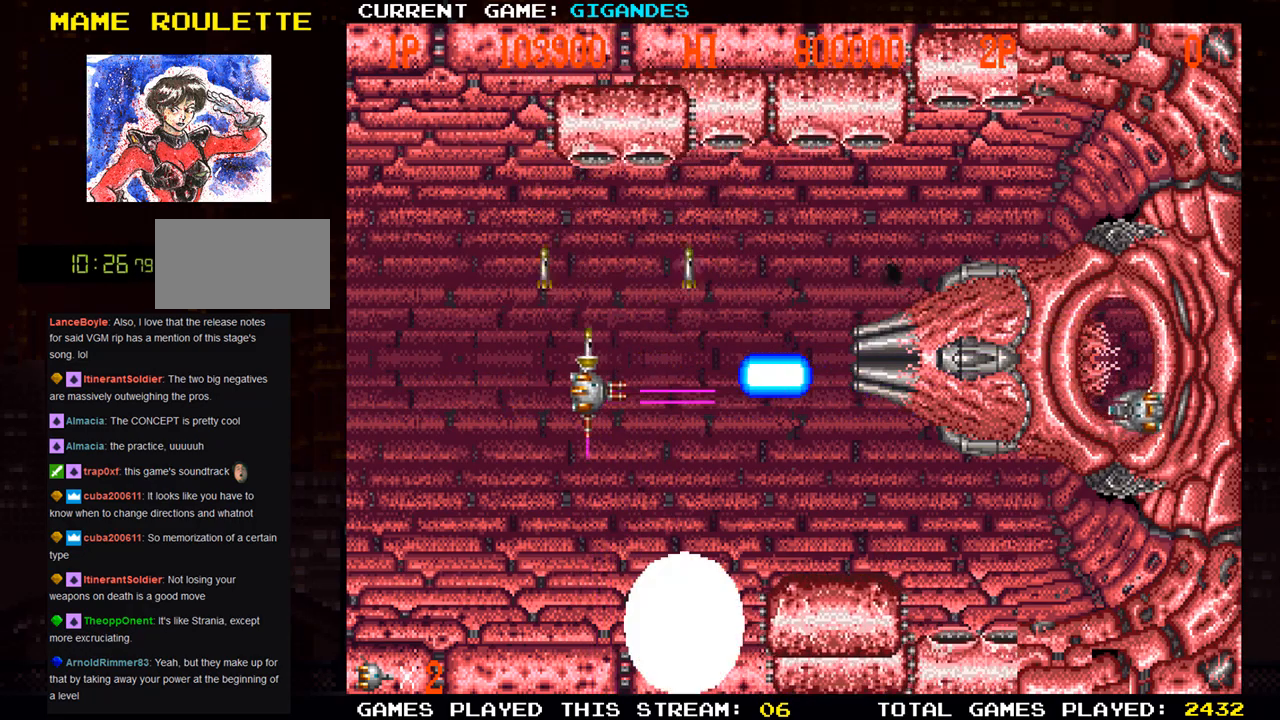
{"buttons": ["SQUARE"], "left_stick": "down-right", "events": [[17, "left_stick", "down"], [117, "SQUARE", "up"], [133, "left_stick", "down-left"], [200, "SQUARE", "down"], [350, "SQUARE", "up"], [383, "left_stick", "down-right"], [417, "SQUARE", "down"]]}
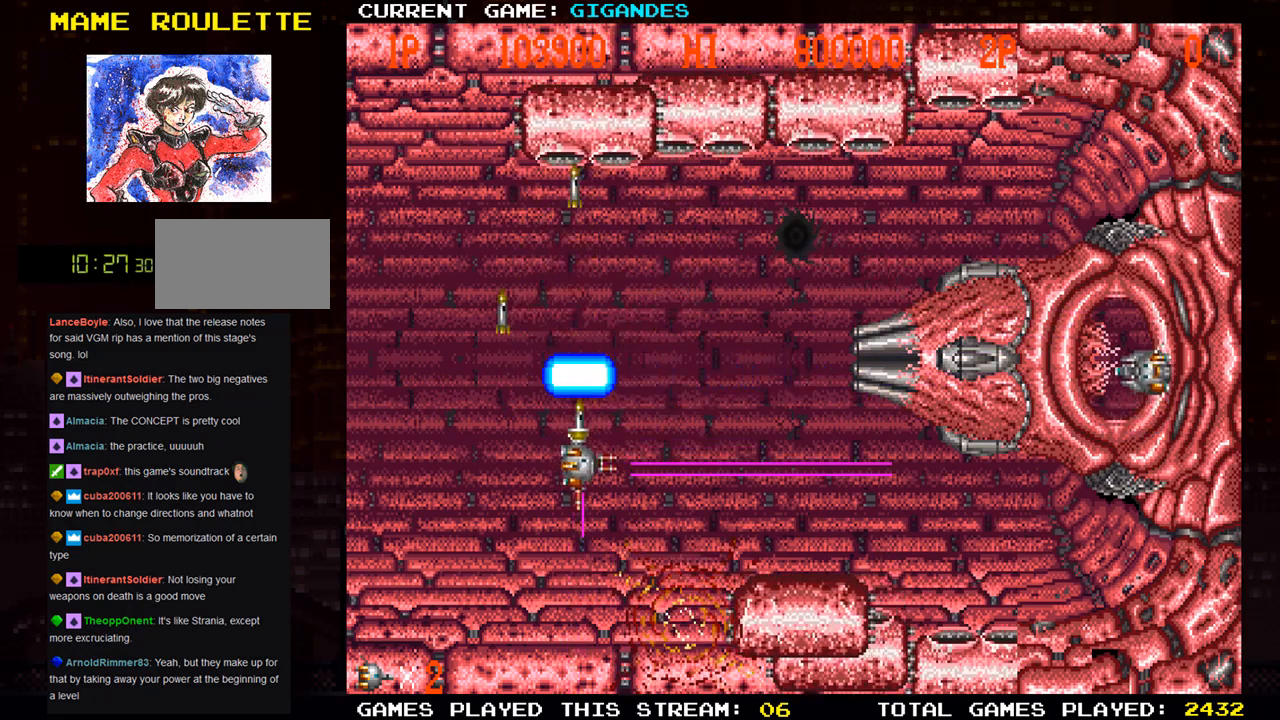
{"buttons": ["SQUARE"], "left_stick": "up-right", "events": [[100, "SQUARE", "up"], [150, "left_stick", "up-right"], [167, "SQUARE", "down"], [333, "SQUARE", "up"], [400, "SQUARE", "down"], [467, "SQUARE", "up"], [500, "SQUARE", "down"]]}
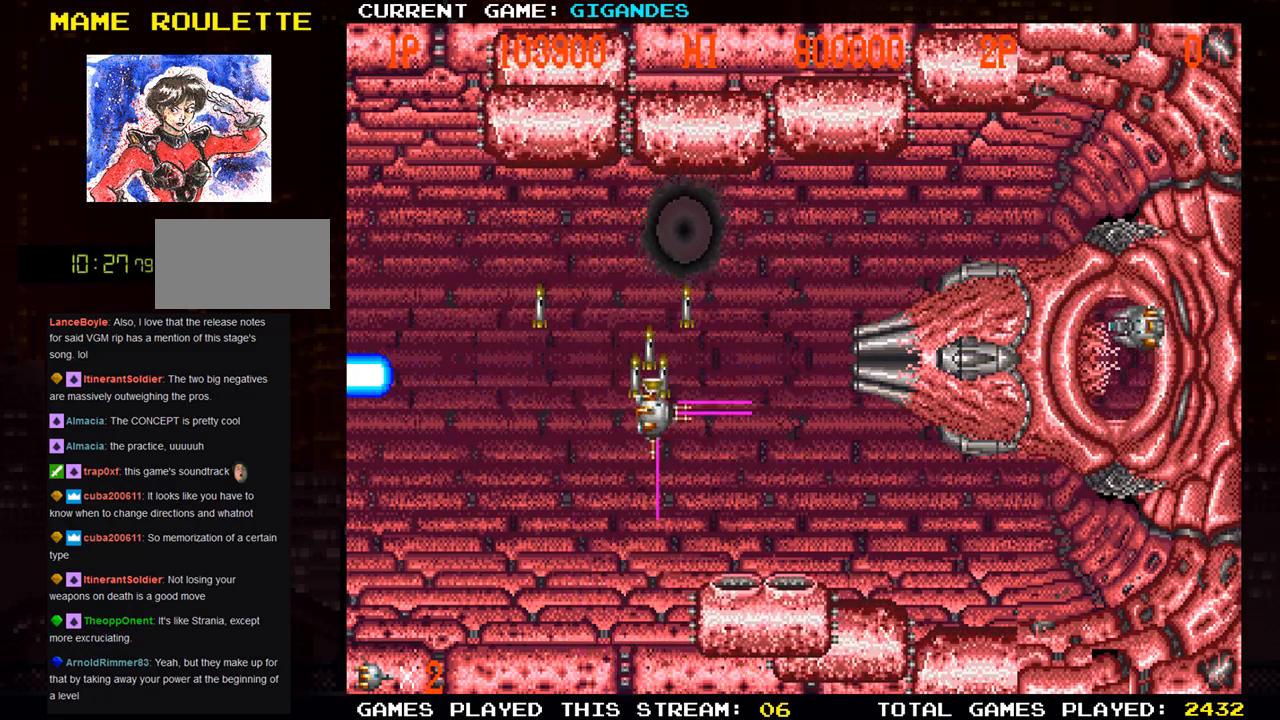
{"buttons": ["SQUARE"], "left_stick": "center", "events": [[33, "left_stick", "right"], [67, "SQUARE", "up"], [150, "SQUARE", "down"], [183, "left_stick", "left"], [300, "SQUARE", "up"], [383, "SQUARE", "down"], [383, "left_stick", "center"]]}
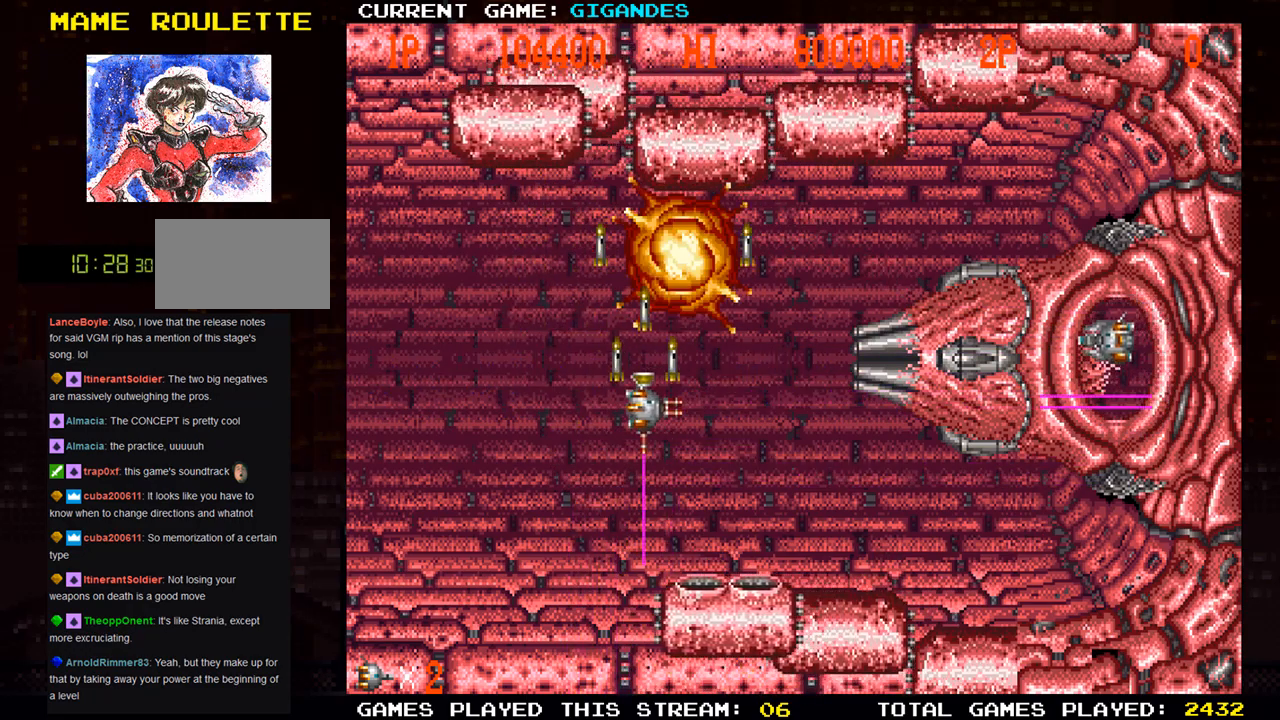
{"buttons": [], "left_stick": "left", "events": [[33, "SQUARE", "up"], [33, "left_stick", "right"], [117, "SQUARE", "down"], [150, "left_stick", "down"], [200, "SQUARE", "up"], [217, "SQUARE", "down"], [217, "left_stick", "left"], [267, "SQUARE", "up"], [333, "SQUARE", "down"], [483, "SQUARE", "up"]]}
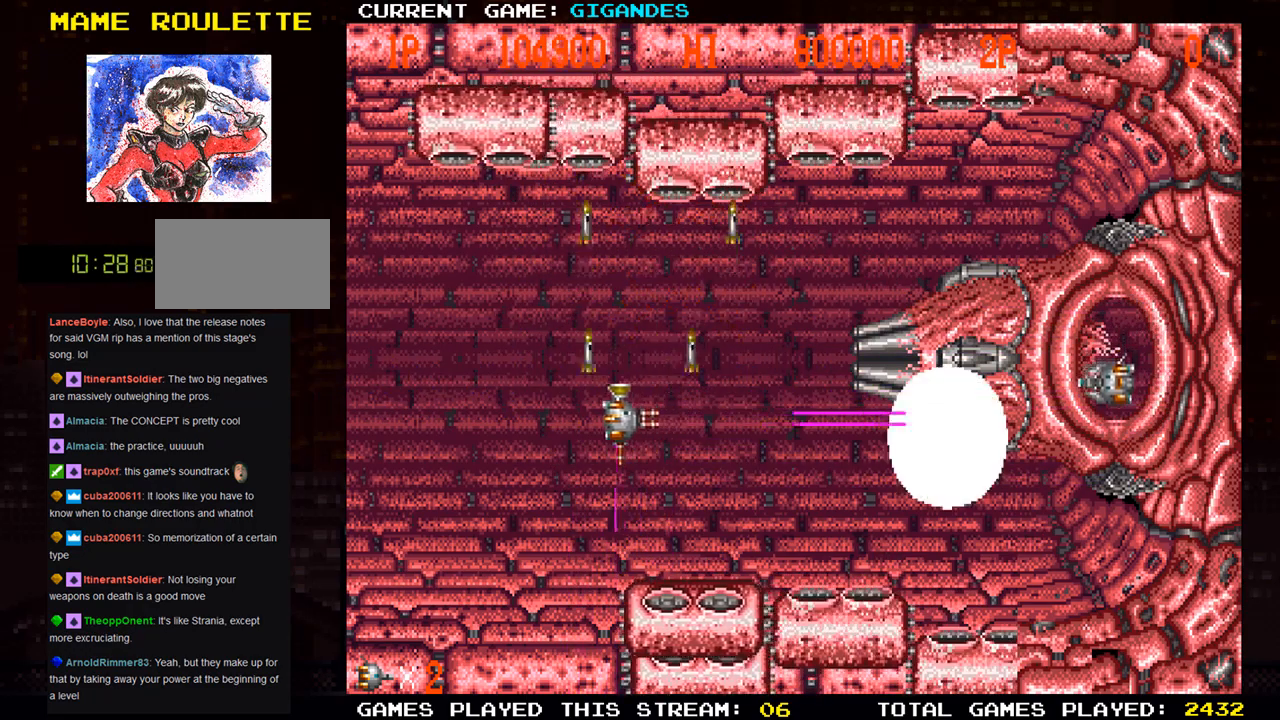
{"buttons": [], "left_stick": "left", "events": [[67, "SQUARE", "down"], [117, "SQUARE", "up"], [167, "SQUARE", "down"], [233, "SQUARE", "up"], [317, "SQUARE", "down"], [350, "SQUARE", "up"], [417, "SQUARE", "down"], [450, "SQUARE", "up"]]}
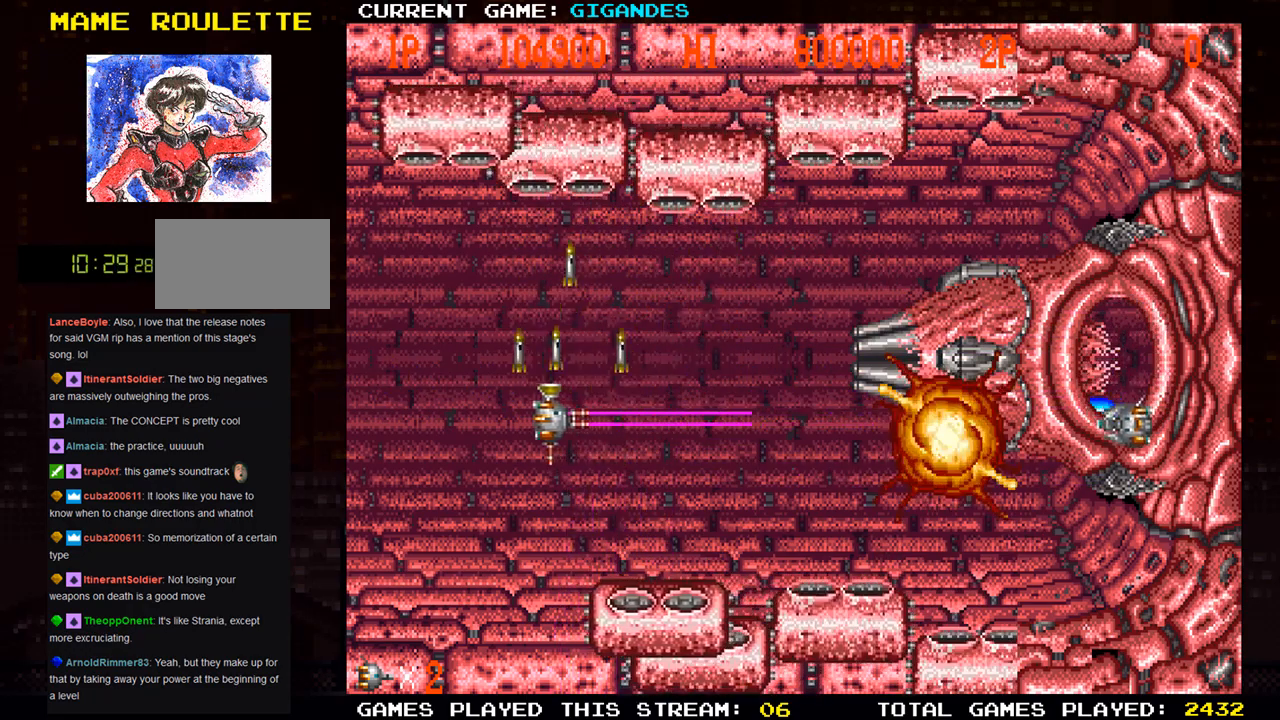
{"buttons": ["SQUARE"], "left_stick": "up-left", "events": [[33, "left_stick", "up-left"], [67, "SQUARE", "down"], [117, "SQUARE", "up"], [167, "left_stick", "left"], [183, "SQUARE", "down"], [283, "SQUARE", "up"], [350, "SQUARE", "down"], [350, "left_stick", "down"], [433, "SQUARE", "up"], [450, "left_stick", "left"], [500, "SQUARE", "down"], [500, "left_stick", "up-left"]]}
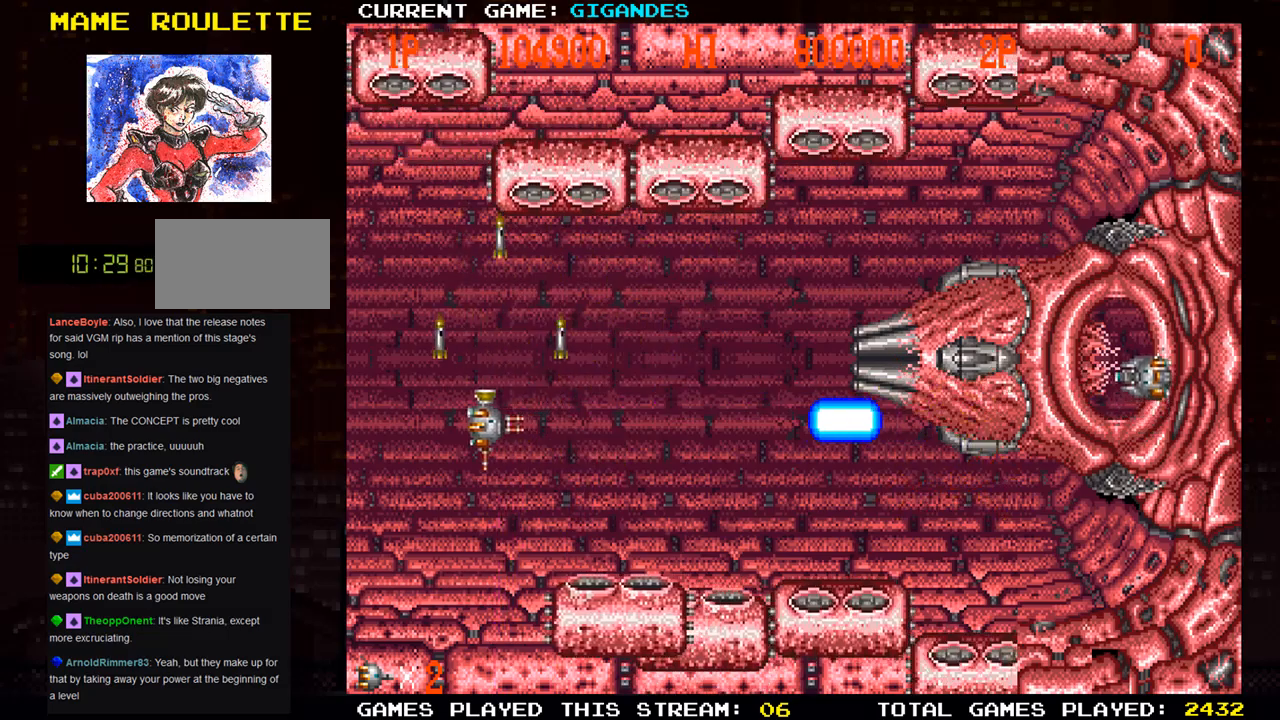
{"buttons": ["SQUARE"], "left_stick": "center", "events": [[83, "SQUARE", "up"], [150, "SQUARE", "down"], [250, "SQUARE", "up"], [317, "left_stick", "right"], [333, "SQUARE", "down"], [417, "SQUARE", "up"], [483, "SQUARE", "down"], [500, "left_stick", "center"]]}
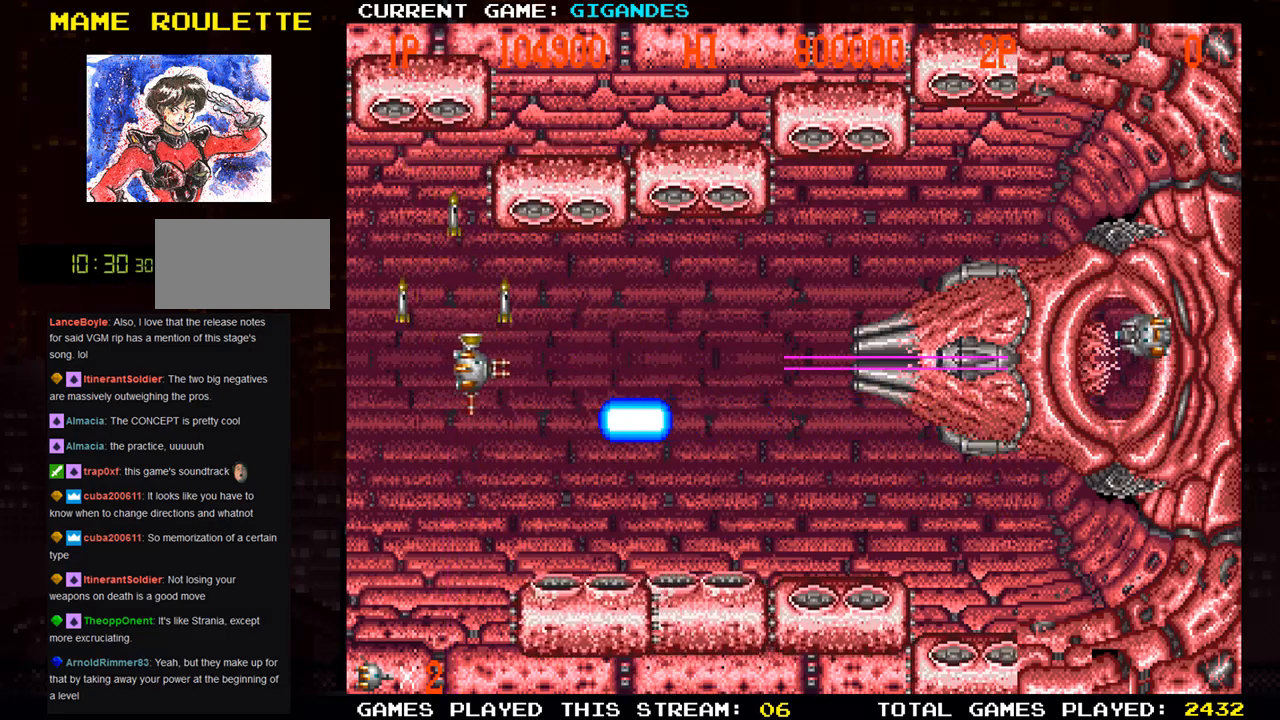
{"buttons": ["SQUARE"], "left_stick": "right", "events": [[17, "left_stick", "up"], [67, "SQUARE", "up"], [117, "left_stick", "right"], [150, "SQUARE", "down"], [233, "SQUARE", "up"], [283, "SQUARE", "down"], [333, "SQUARE", "up"], [383, "SQUARE", "down"]]}
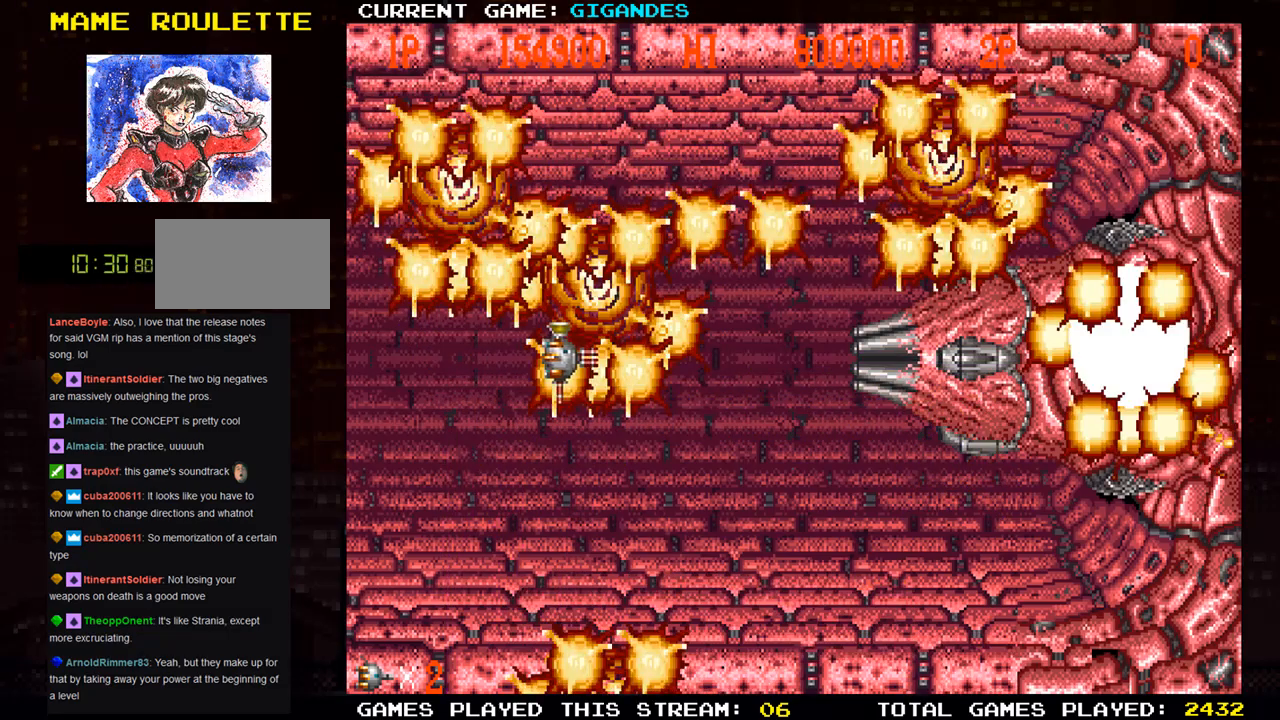
{"buttons": [], "left_stick": "left", "events": [[50, "SQUARE", "up"], [183, "left_stick", "center"], [250, "left_stick", "left"], [283, "SQUARE", "down"], [383, "SQUARE", "up"]]}
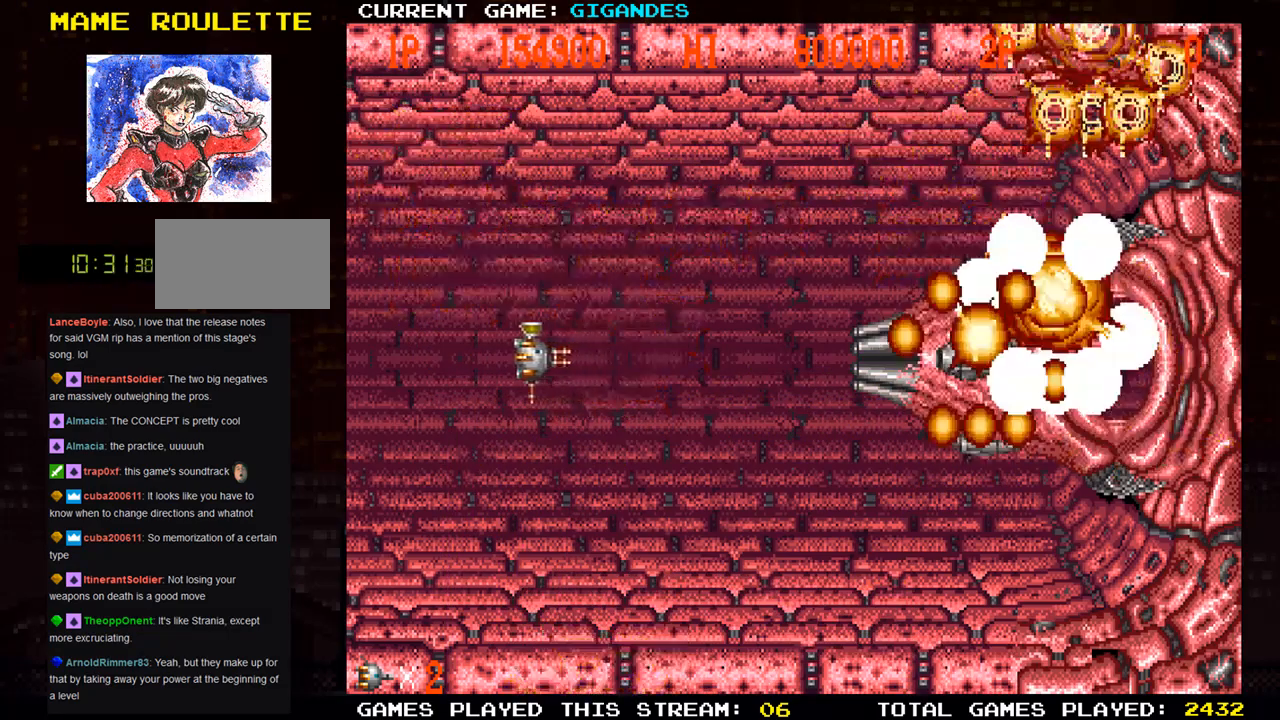
{"buttons": [], "left_stick": "center", "events": [[283, "left_stick", "center"]]}